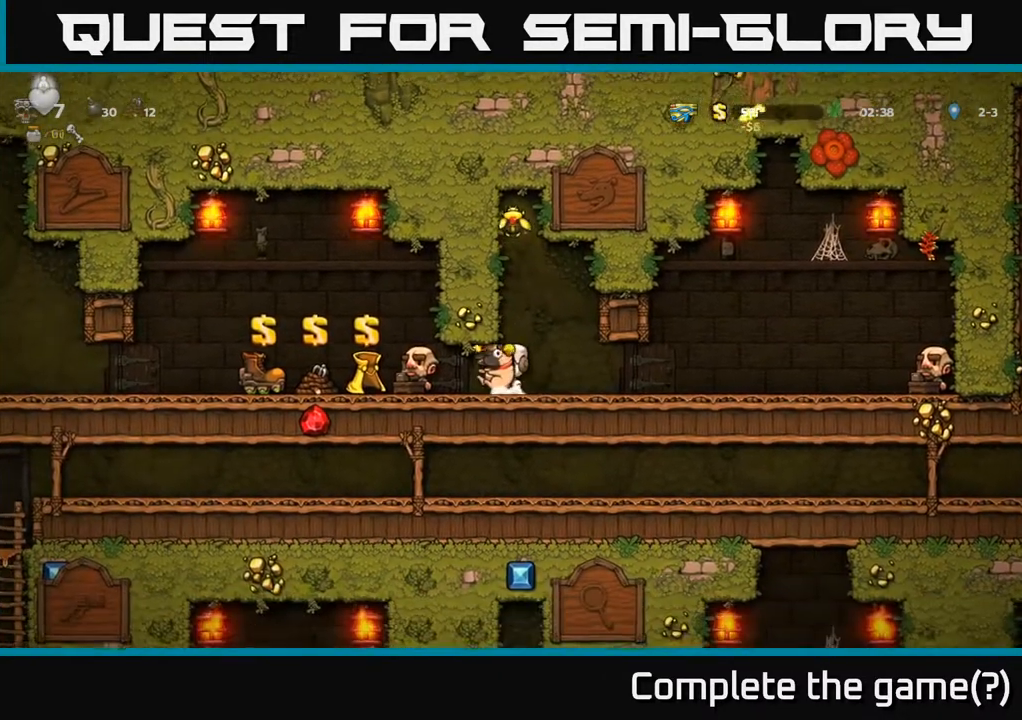
Gameplay with a controller (Xbox layout); each line is a JSON object with the inputs held at the frame after it. "events" lists button and stick changes between this image and that frame as [ms after this image, input, new state], when the widget could be followed in between.
{"buttons": ["A", "DPAD_LEFT"], "left_stick": "center", "right_stick": "center", "events": [[50, "DPAD_LEFT", "up"], [83, "DPAD_RIGHT", "down"], [283, "A", "down"], [283, "DPAD_RIGHT", "up"], [367, "DPAD_LEFT", "down"]]}
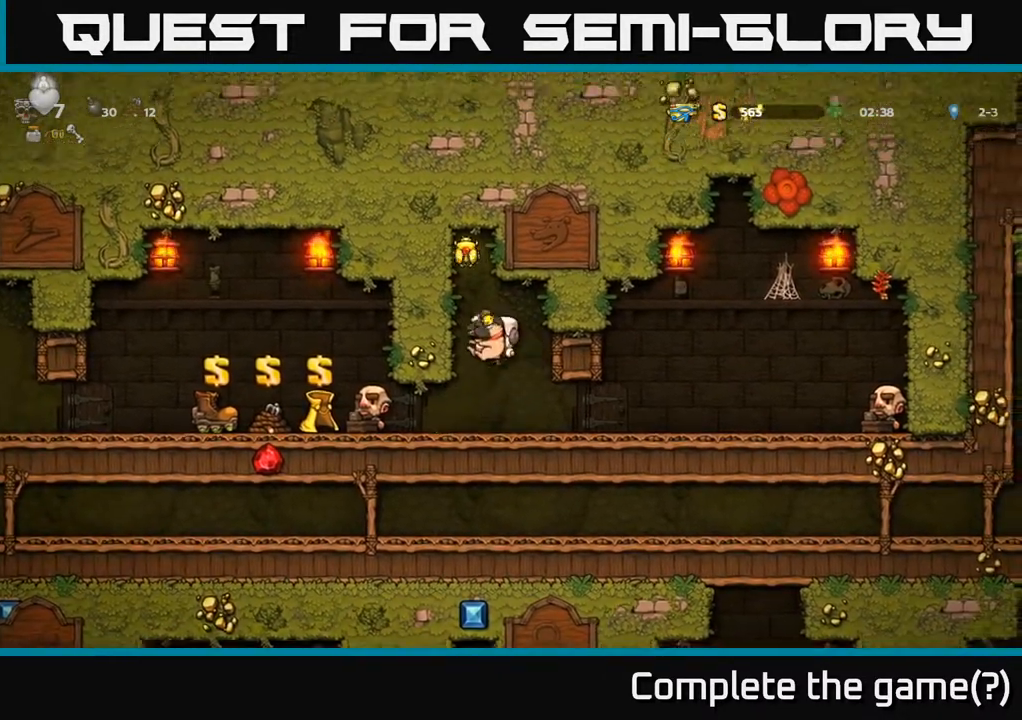
{"buttons": ["DPAD_RIGHT"], "left_stick": "center", "right_stick": "center", "events": [[17, "A", "up"], [17, "DPAD_LEFT", "up"], [67, "DPAD_RIGHT", "down"], [133, "A", "down"], [233, "DPAD_RIGHT", "up"], [300, "A", "up"], [350, "DPAD_RIGHT", "down"]]}
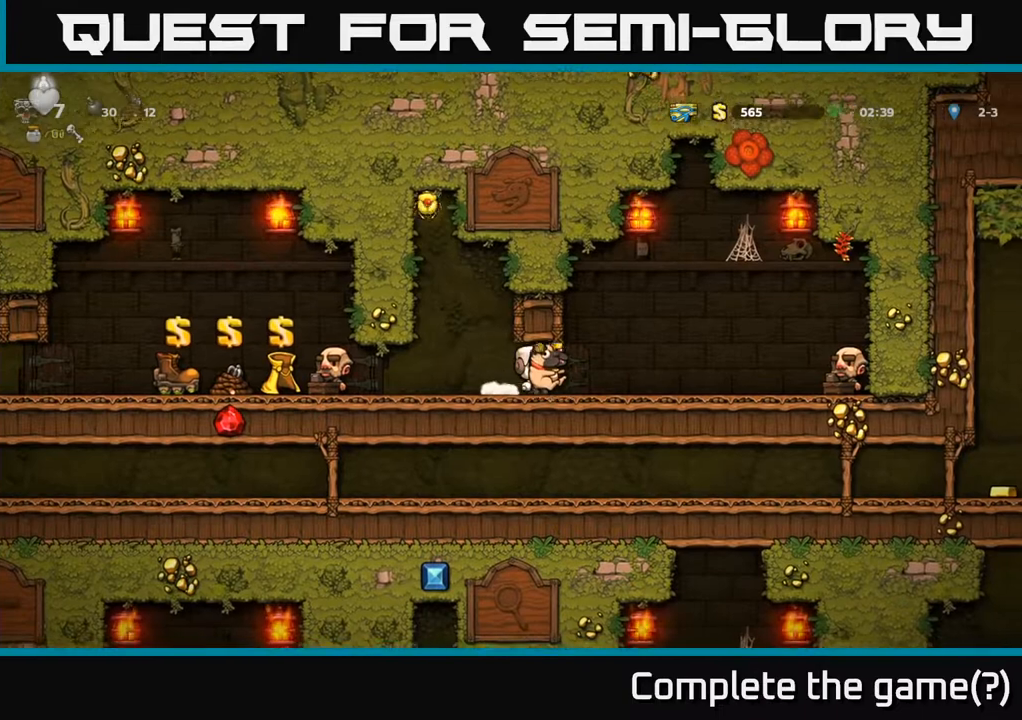
{"buttons": ["DPAD_RIGHT"], "left_stick": "center", "right_stick": "center", "events": []}
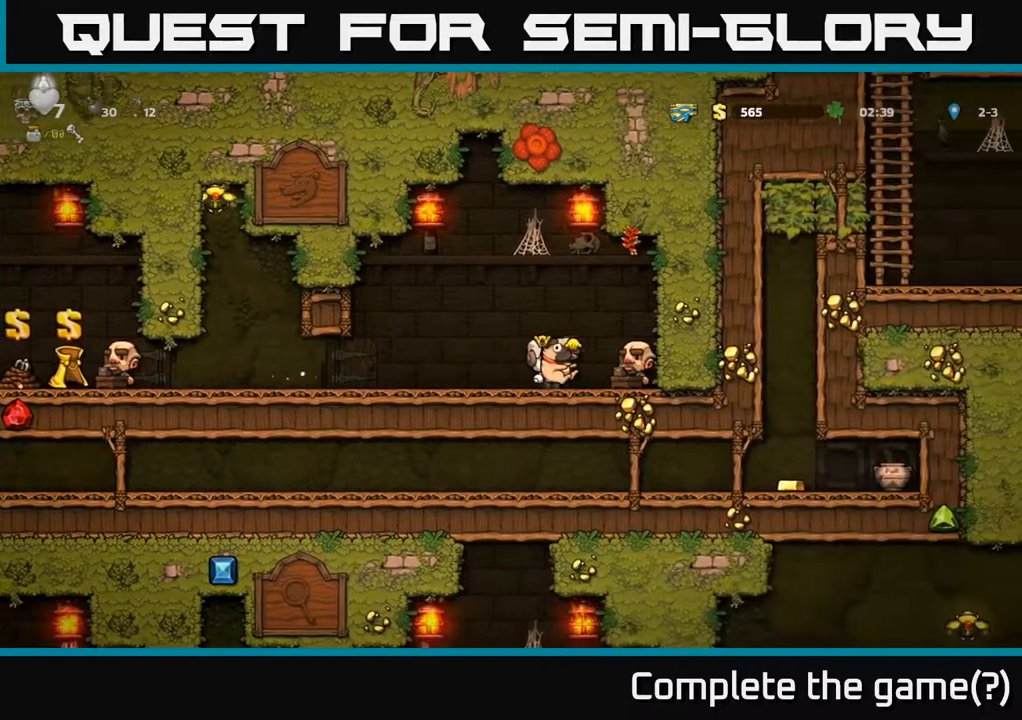
{"buttons": [], "left_stick": "center", "right_stick": "center", "events": [[200, "DPAD_RIGHT", "up"], [250, "DPAD_LEFT", "down"], [300, "DPAD_LEFT", "up"]]}
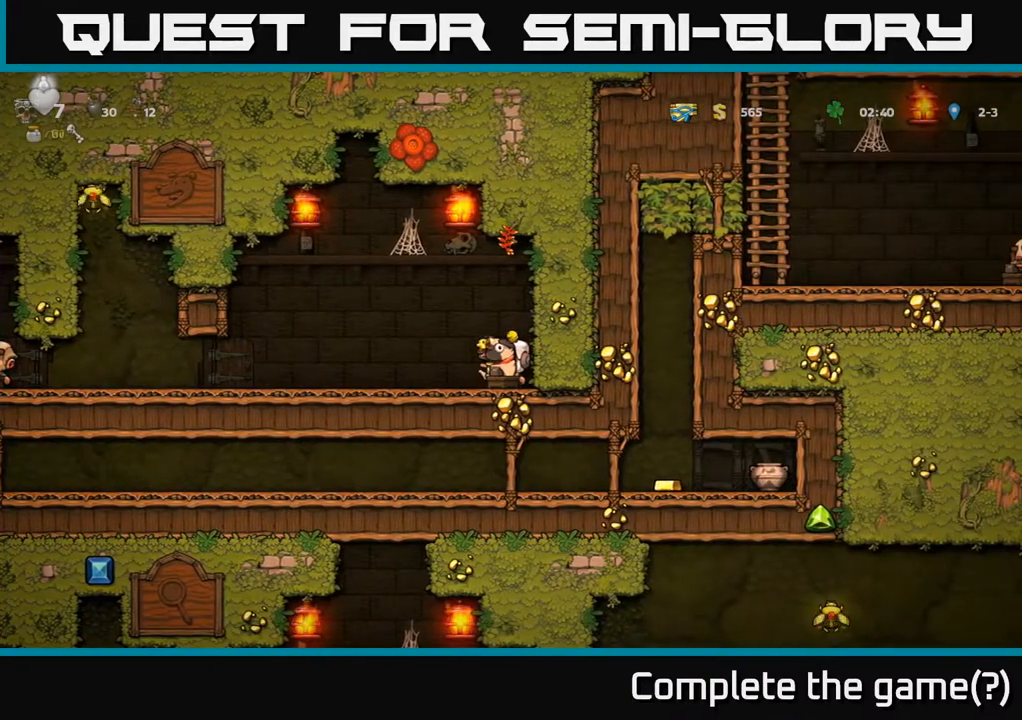
{"buttons": [], "left_stick": "center", "right_stick": "center", "events": []}
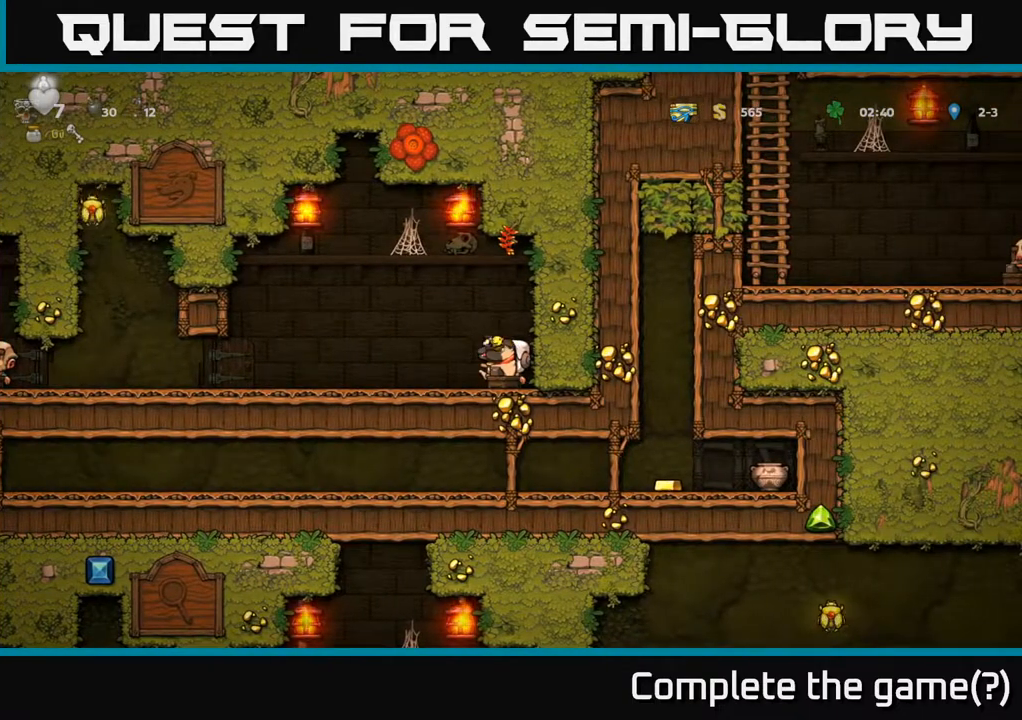
{"buttons": [], "left_stick": "center", "right_stick": "center", "events": []}
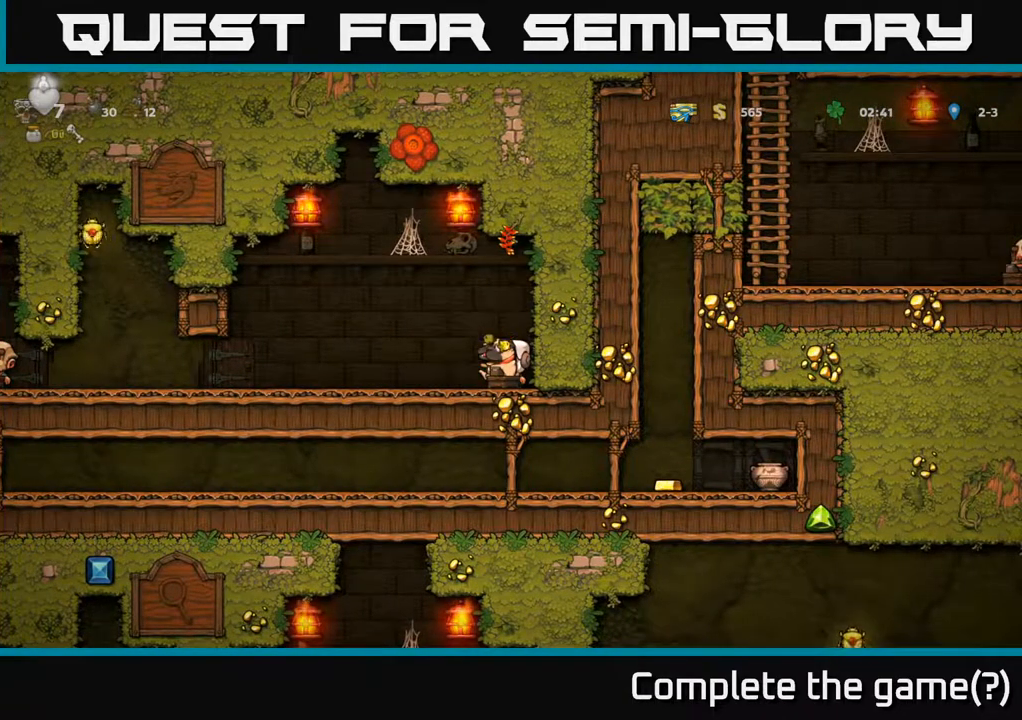
{"buttons": [], "left_stick": "center", "right_stick": "center", "events": []}
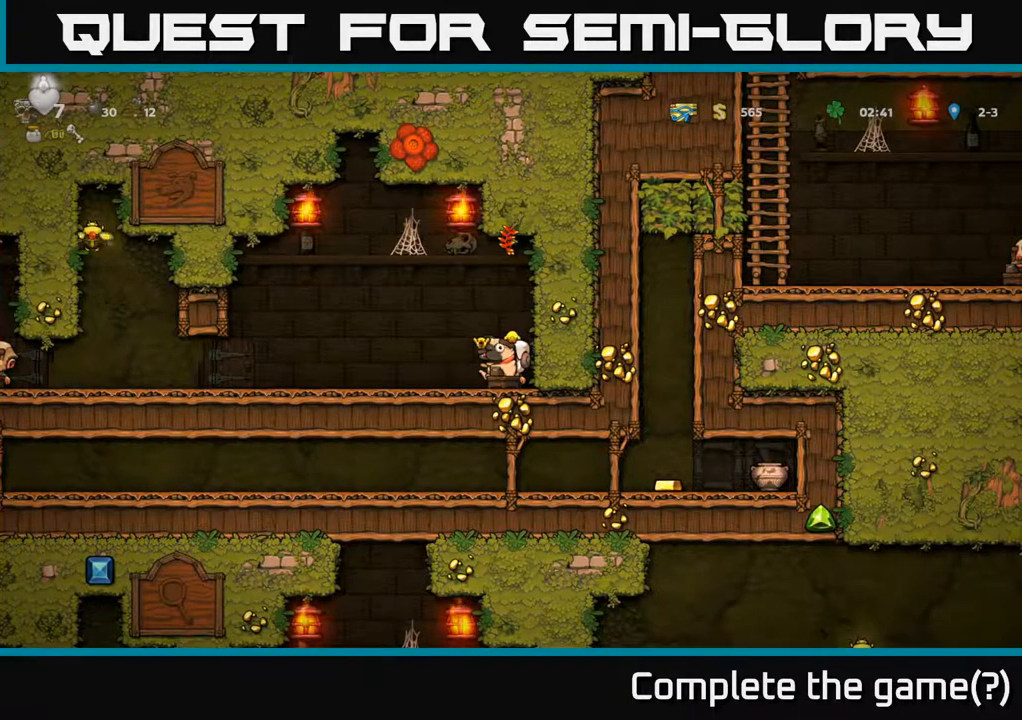
{"buttons": [], "left_stick": "center", "right_stick": "center", "events": []}
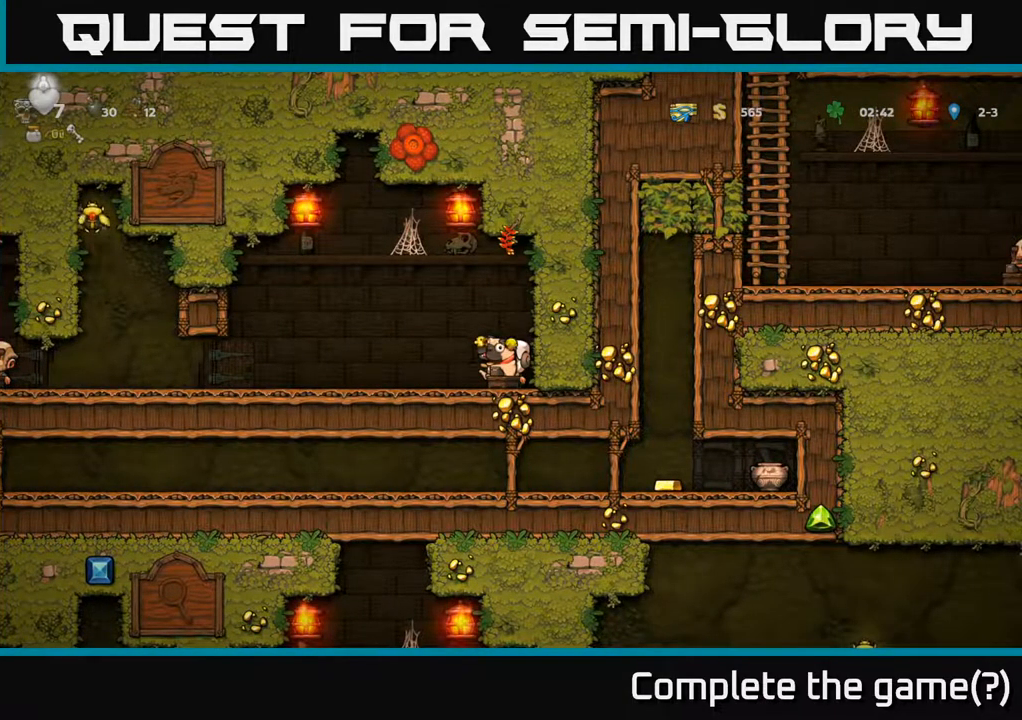
{"buttons": [], "left_stick": "center", "right_stick": "center", "events": [[167, "A", "down"], [450, "A", "up"]]}
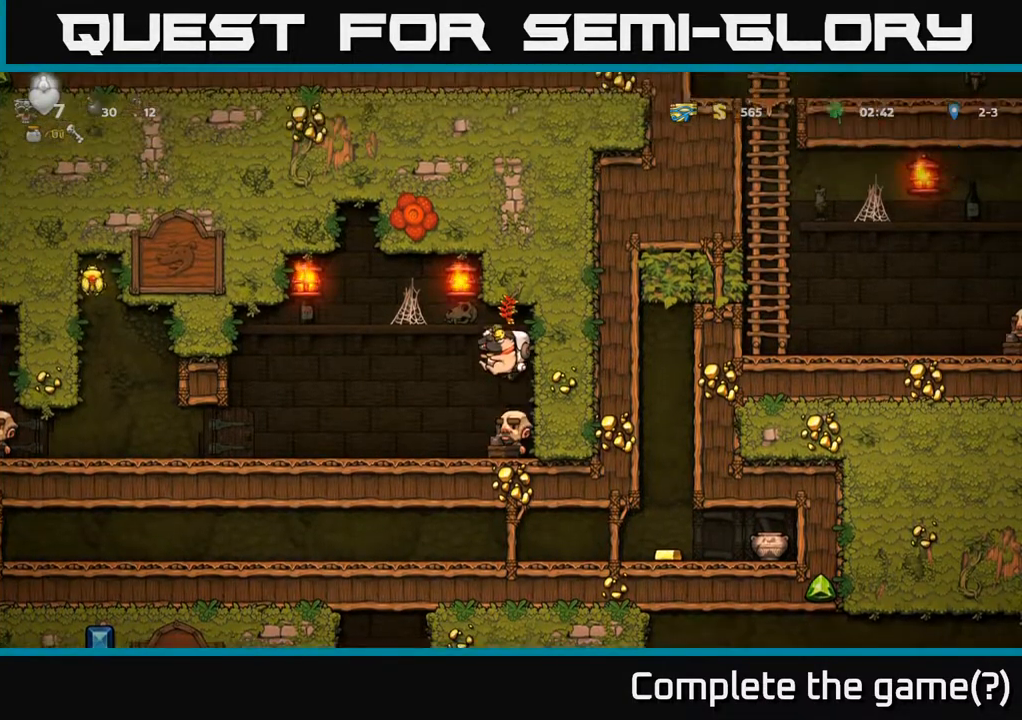
{"buttons": ["A"], "left_stick": "center", "right_stick": "center", "events": [[317, "A", "down"]]}
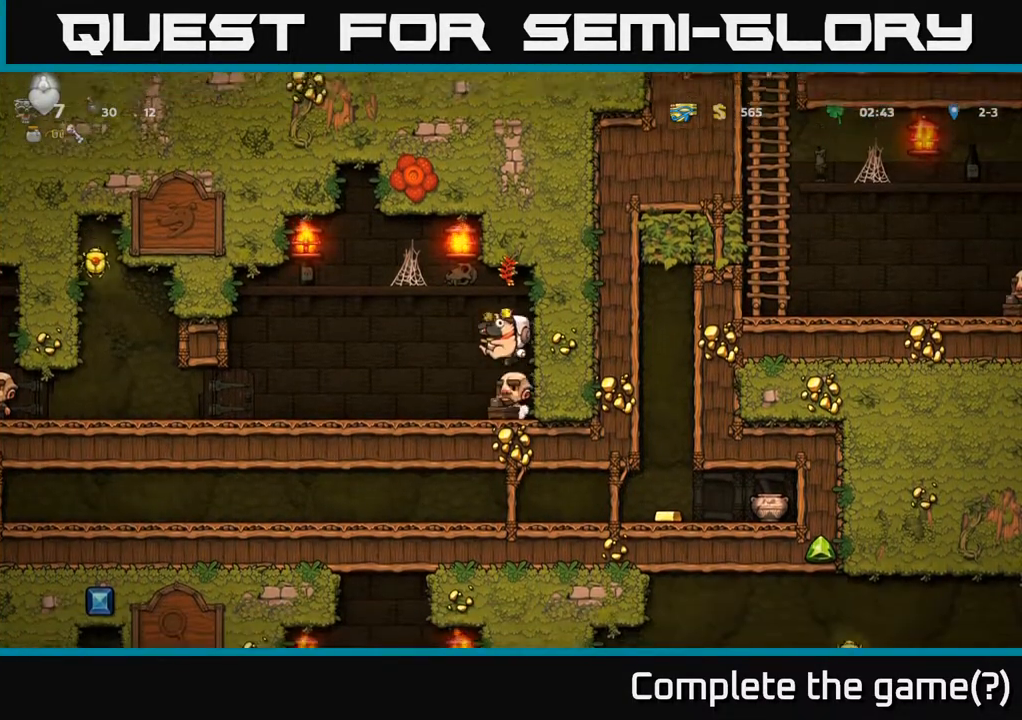
{"buttons": [], "left_stick": "center", "right_stick": "center", "events": [[100, "A", "up"]]}
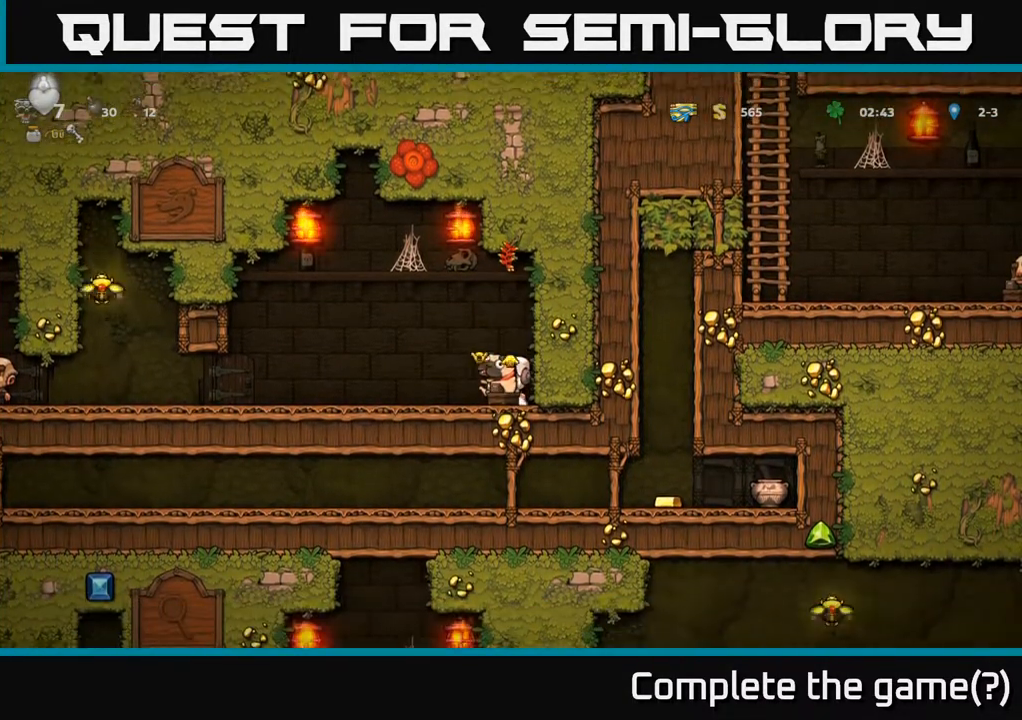
{"buttons": ["DPAD_LEFT"], "left_stick": "center", "right_stick": "center", "events": [[50, "A", "down"], [233, "A", "up"], [267, "DPAD_LEFT", "down"]]}
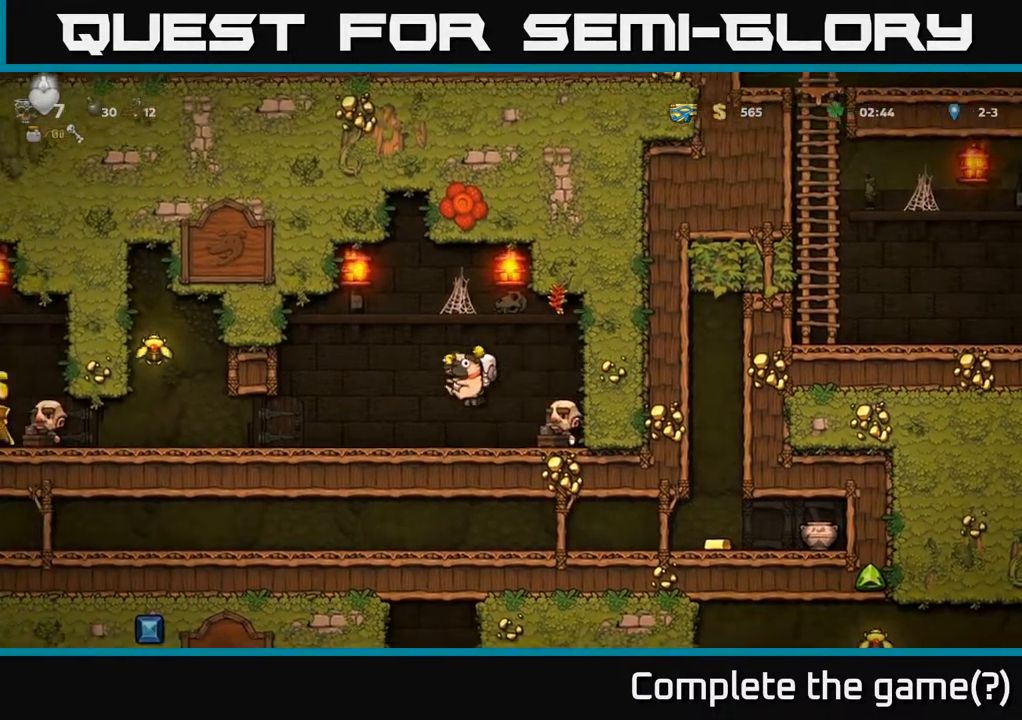
{"buttons": ["DPAD_LEFT"], "left_stick": "center", "right_stick": "center", "events": []}
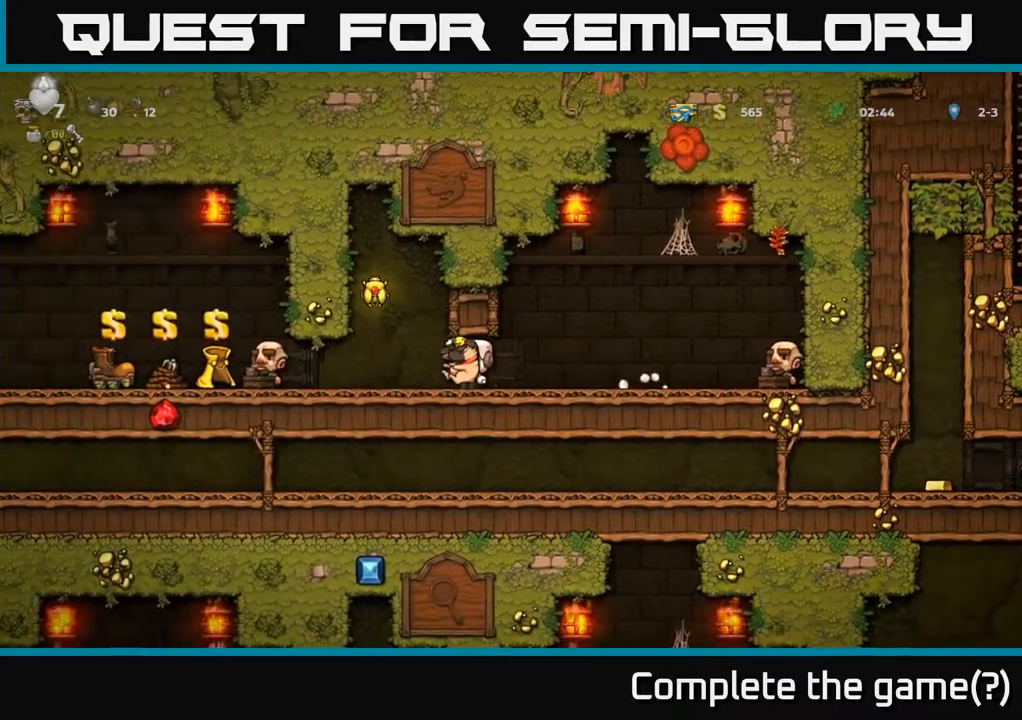
{"buttons": ["DPAD_LEFT"], "left_stick": "center", "right_stick": "center", "events": [[83, "A", "down"], [200, "DPAD_LEFT", "up"], [333, "DPAD_LEFT", "down"], [417, "A", "up"]]}
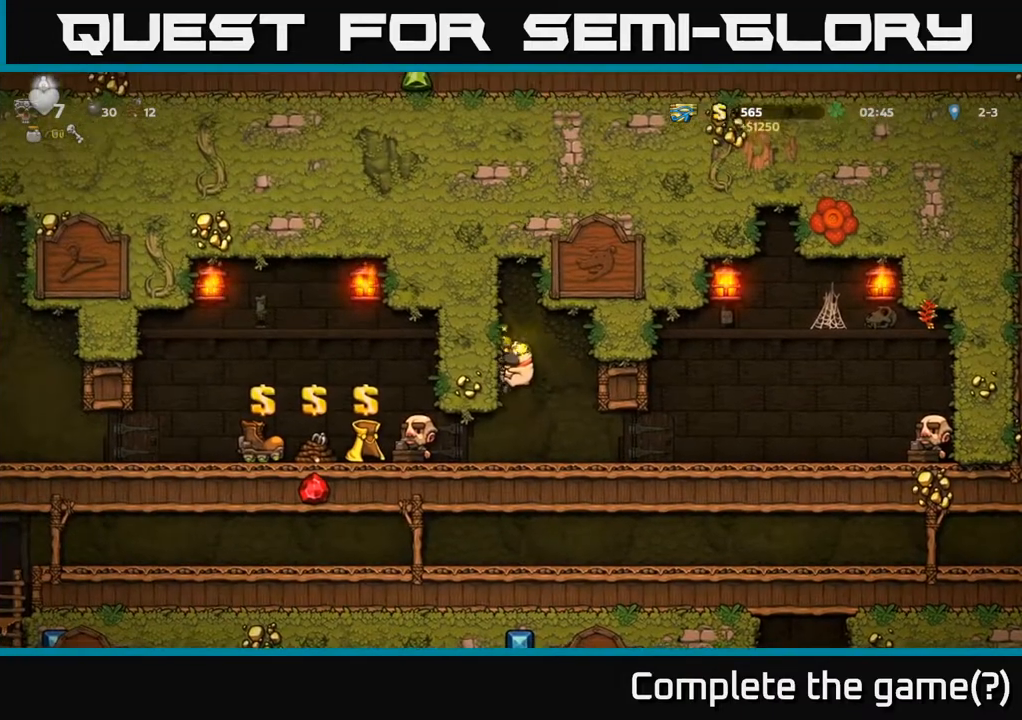
{"buttons": ["DPAD_LEFT"], "left_stick": "center", "right_stick": "center", "events": [[17, "DPAD_LEFT", "up"], [150, "DPAD_LEFT", "down"]]}
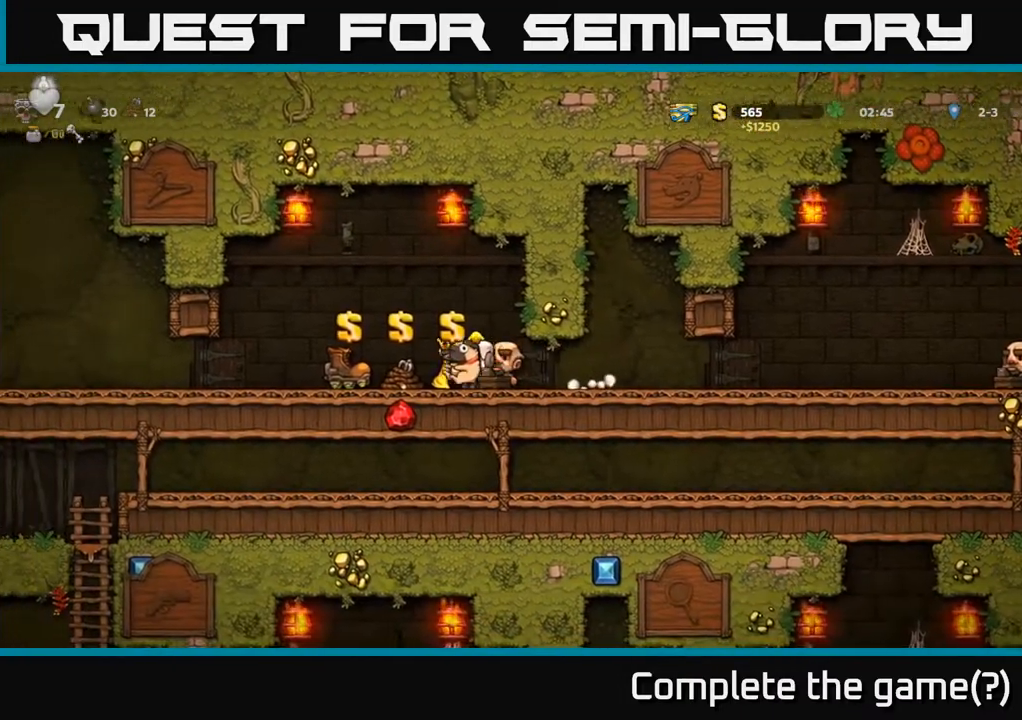
{"buttons": ["DPAD_LEFT"], "left_stick": "center", "right_stick": "center", "events": []}
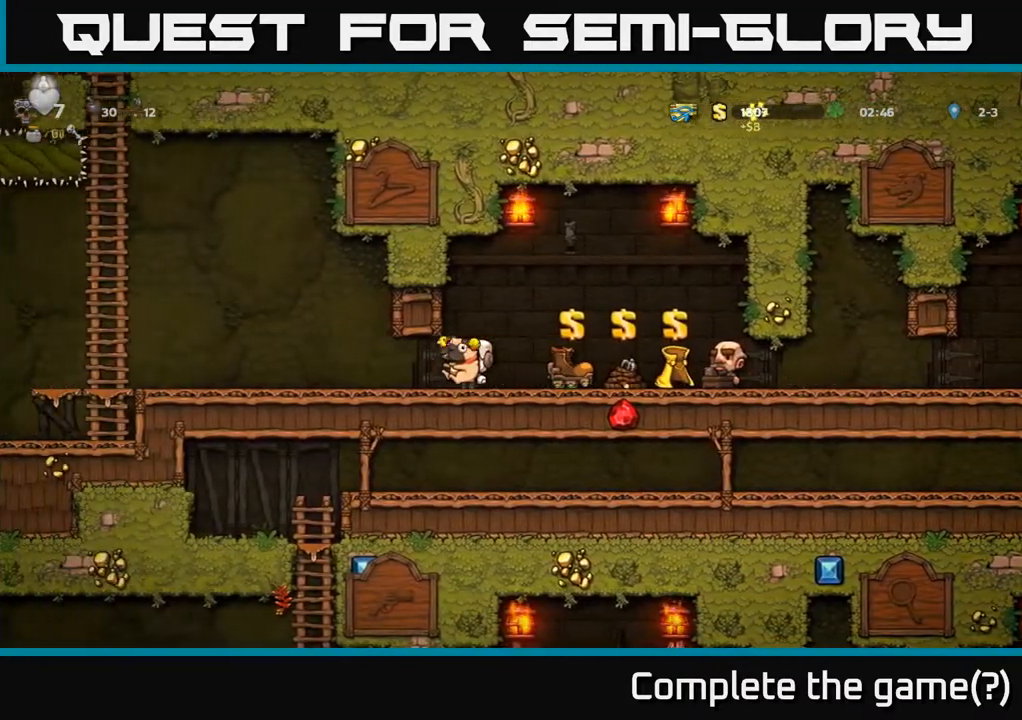
{"buttons": ["A", "DPAD_LEFT"], "left_stick": "center", "right_stick": "center", "events": [[483, "A", "down"]]}
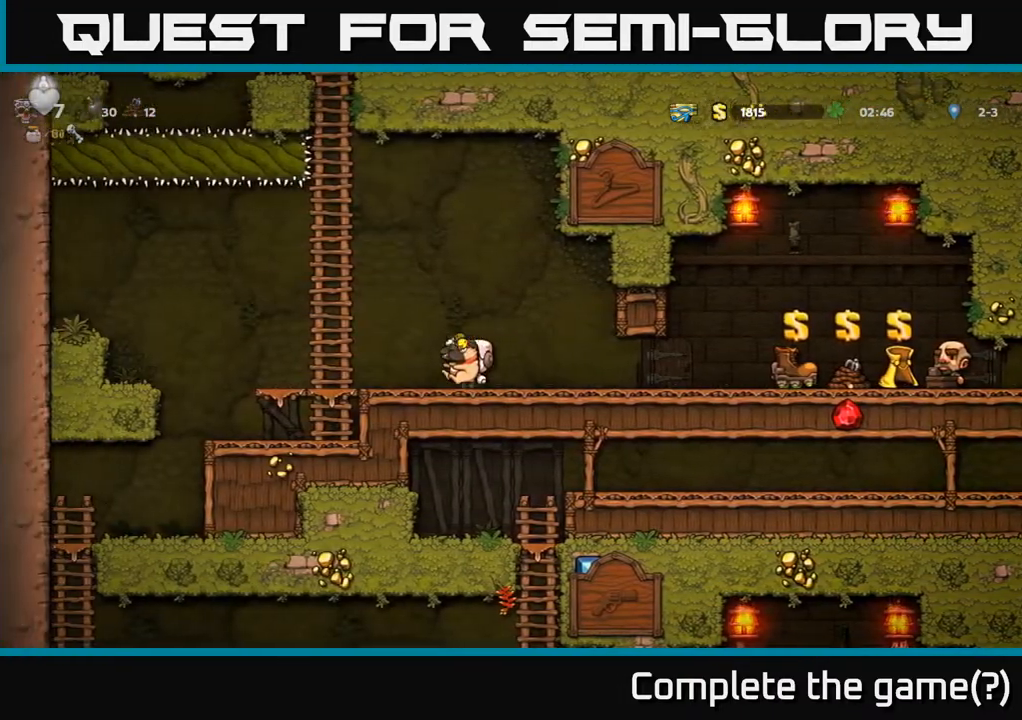
{"buttons": ["A", "DPAD_UP"], "left_stick": "center", "right_stick": "center", "events": [[200, "DPAD_UP", "down"], [217, "DPAD_LEFT", "up"], [250, "A", "up"], [350, "A", "down"]]}
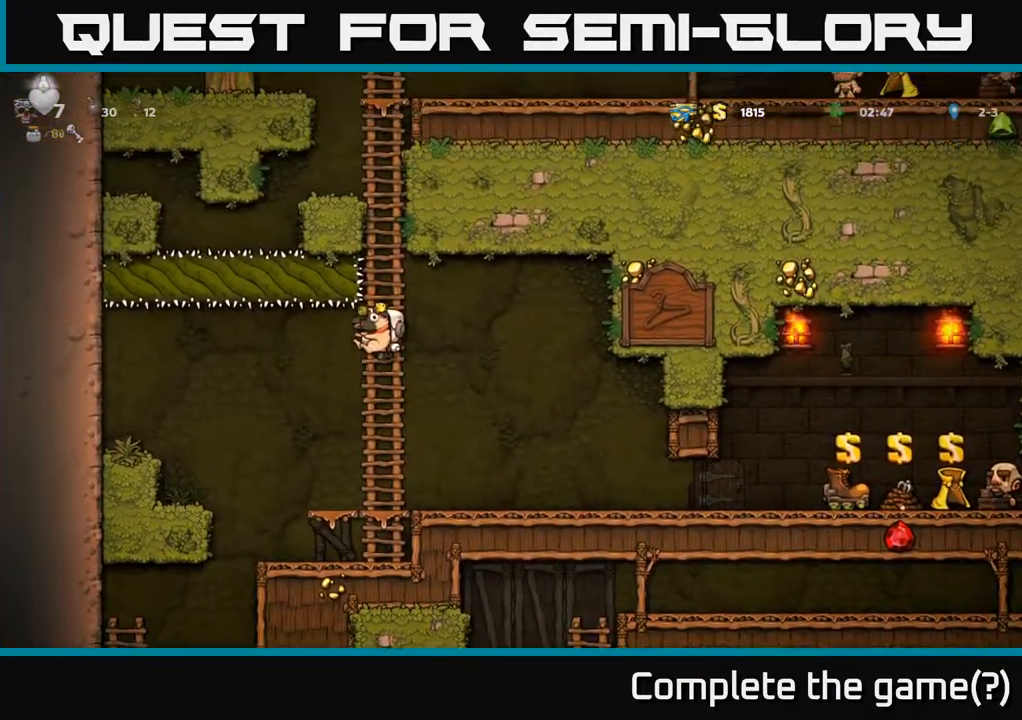
{"buttons": ["A", "DPAD_UP"], "left_stick": "center", "right_stick": "center", "events": [[17, "A", "up"], [117, "A", "down"], [300, "A", "up"], [417, "A", "down"]]}
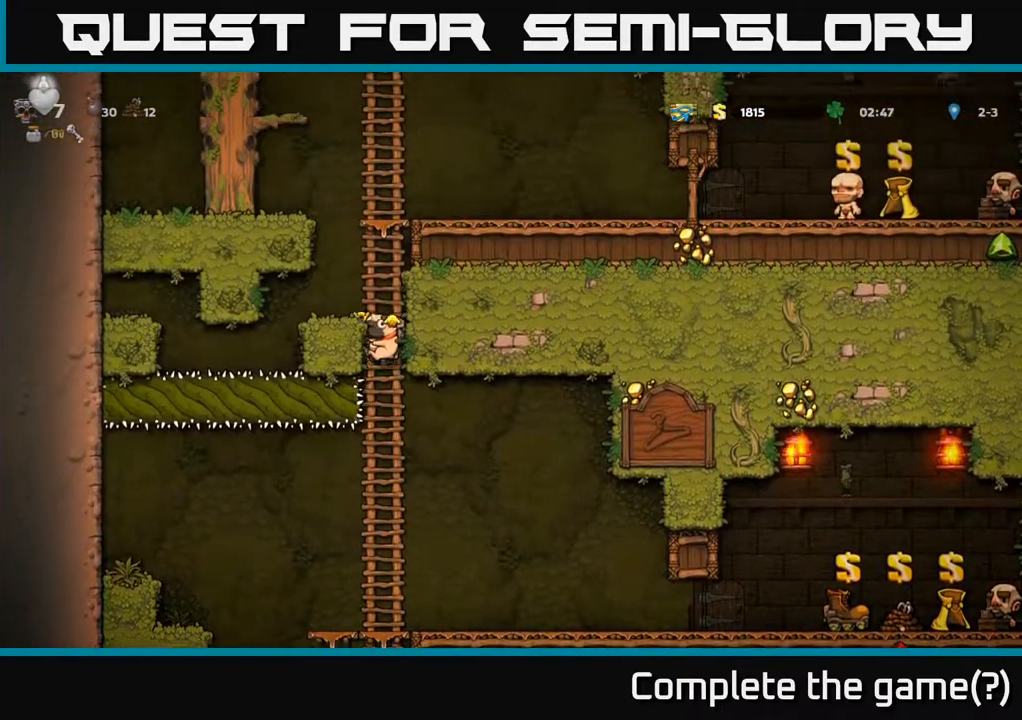
{"buttons": ["DPAD_UP"], "left_stick": "center", "right_stick": "center", "events": [[100, "A", "up"], [200, "A", "down"], [400, "A", "up"]]}
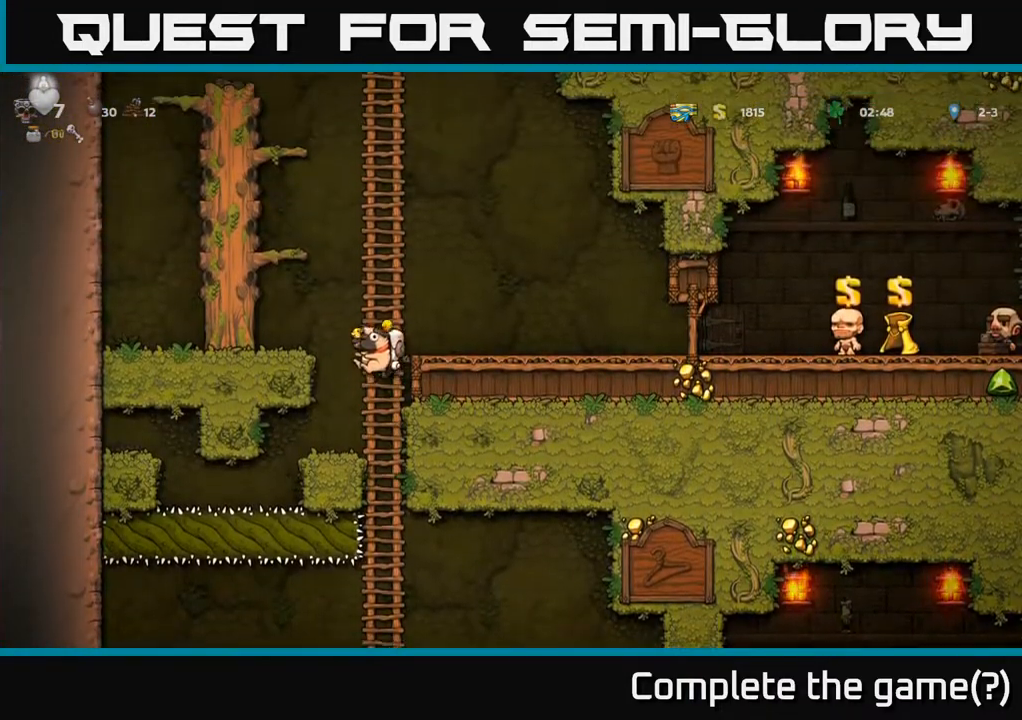
{"buttons": ["DPAD_RIGHT"], "left_stick": "center", "right_stick": "center", "events": [[33, "DPAD_RIGHT", "down"], [50, "A", "down"], [50, "DPAD_UP", "up"], [233, "A", "up"]]}
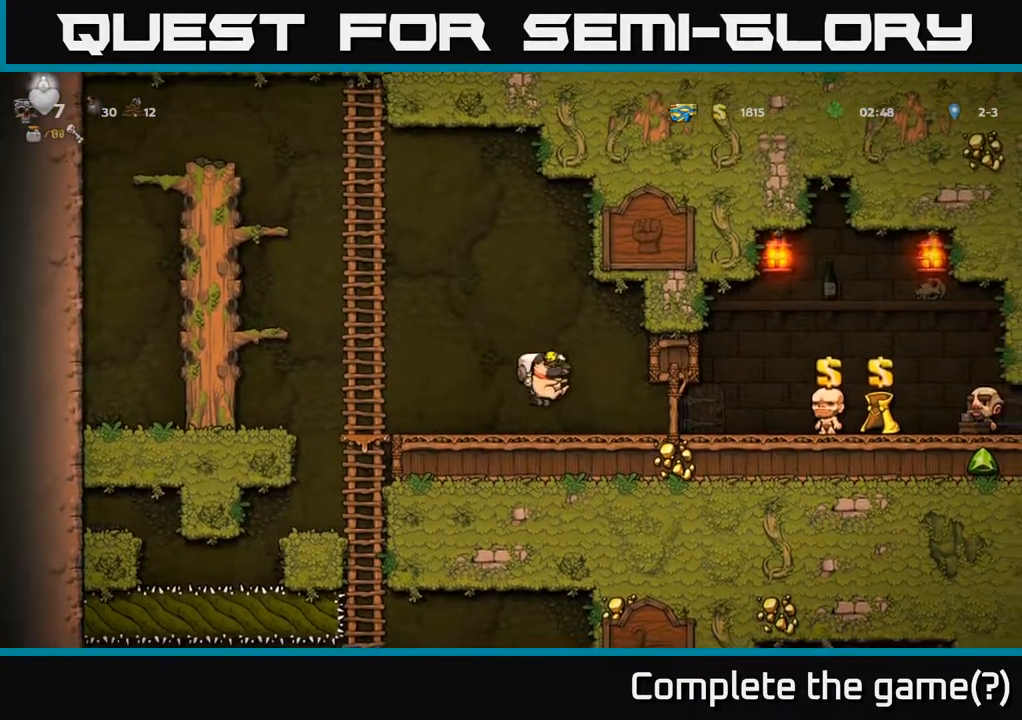
{"buttons": ["DPAD_RIGHT"], "left_stick": "center", "right_stick": "center", "events": []}
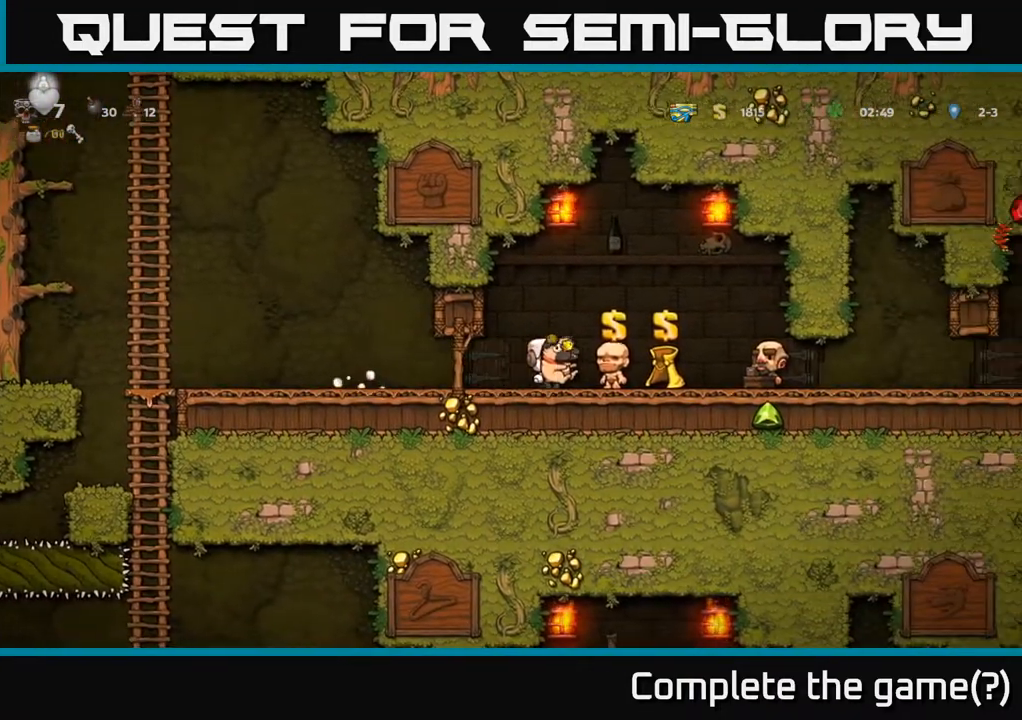
{"buttons": ["DPAD_RIGHT"], "left_stick": "center", "right_stick": "center", "events": []}
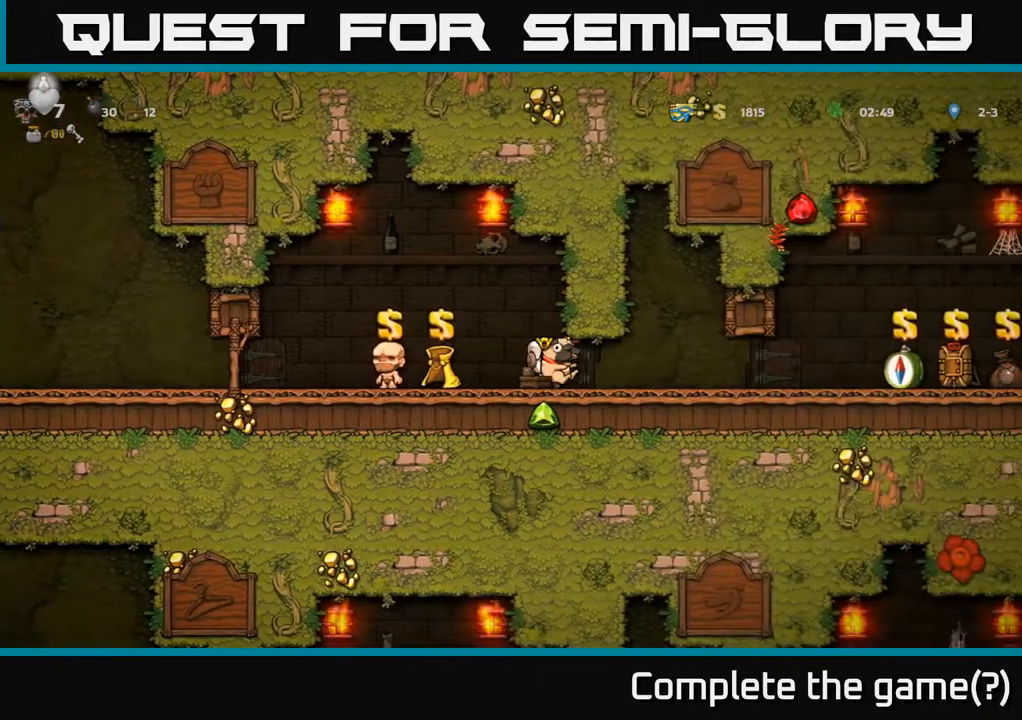
{"buttons": ["DPAD_RIGHT"], "left_stick": "center", "right_stick": "center", "events": []}
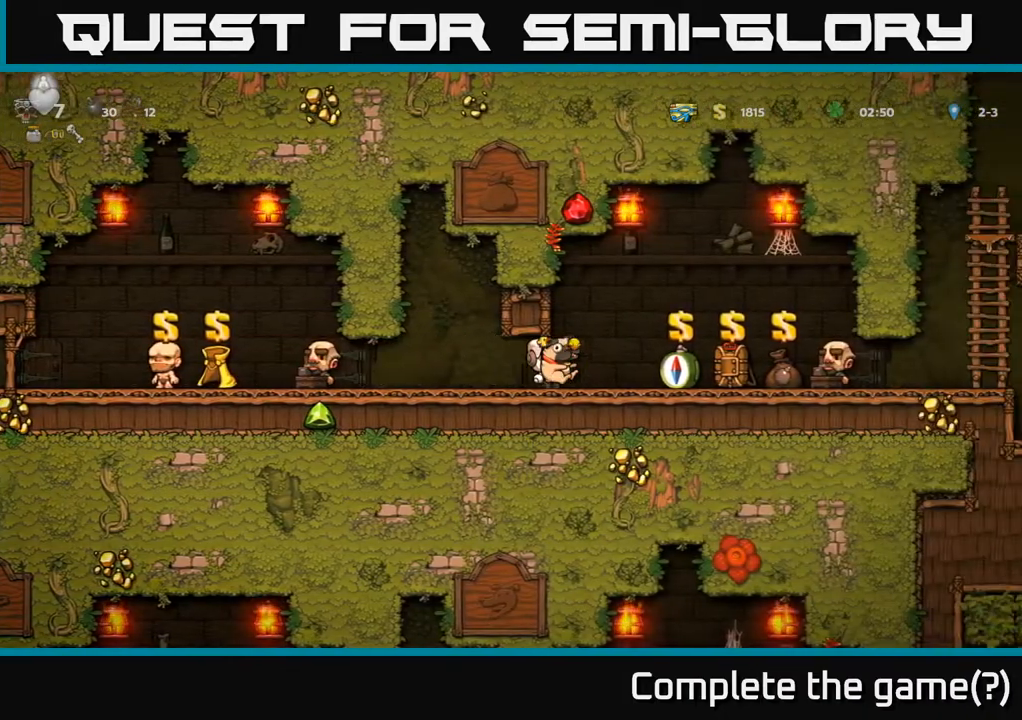
{"buttons": [], "left_stick": "center", "right_stick": "center", "events": [[483, "DPAD_RIGHT", "up"]]}
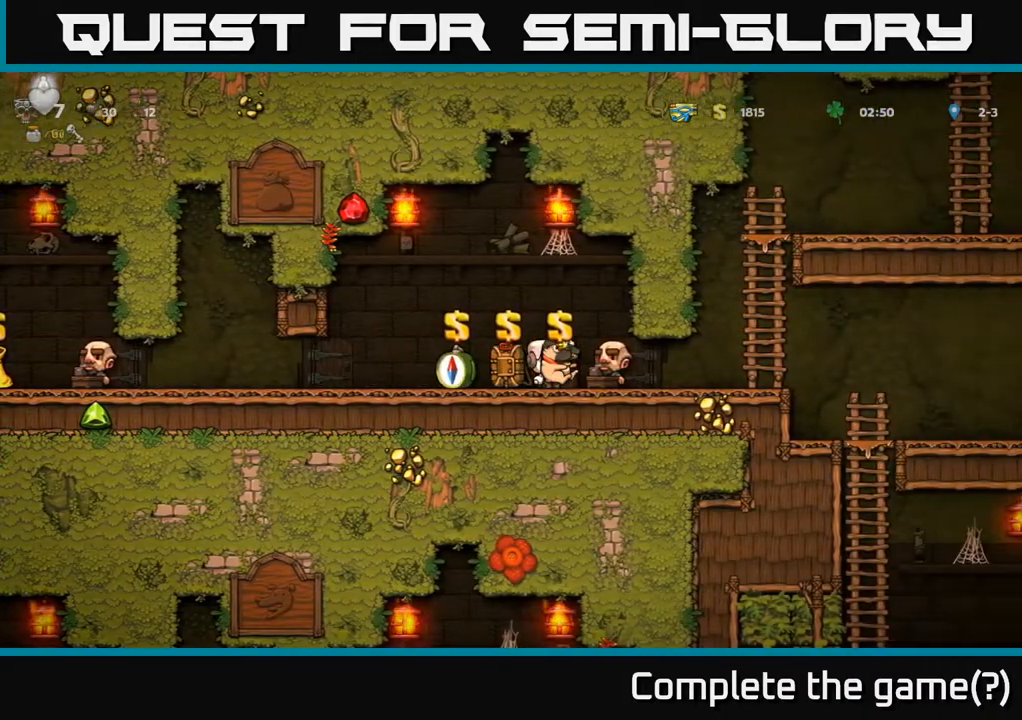
{"buttons": ["DPAD_RIGHT"], "left_stick": "center", "right_stick": "center", "events": [[283, "DPAD_RIGHT", "down"]]}
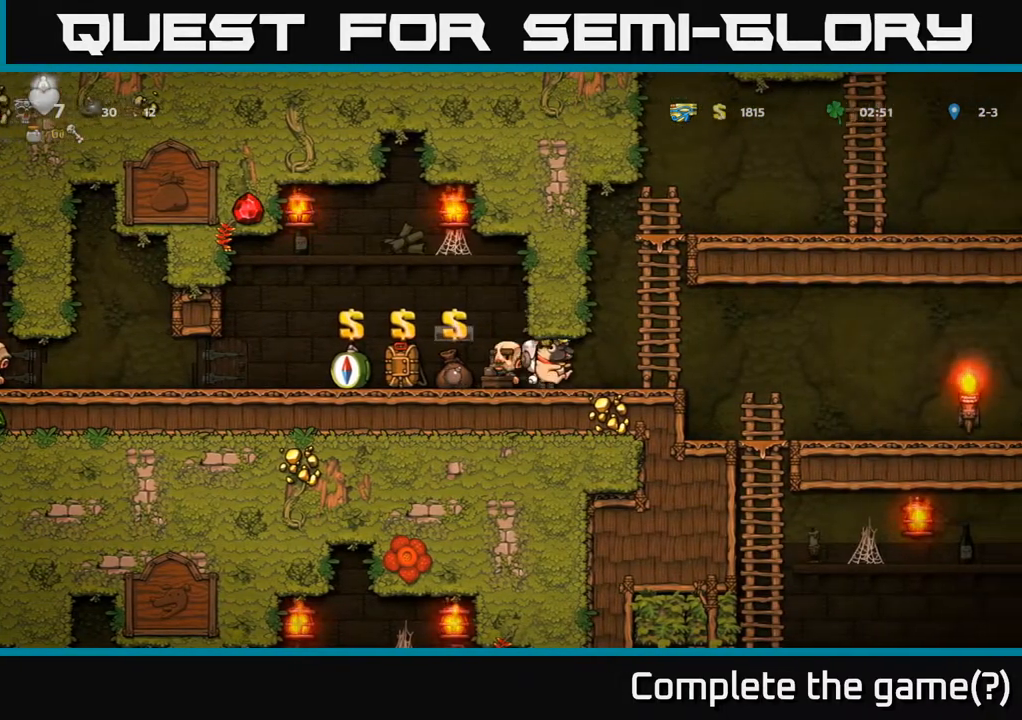
{"buttons": [], "left_stick": "center", "right_stick": "center", "events": [[383, "DPAD_RIGHT", "up"]]}
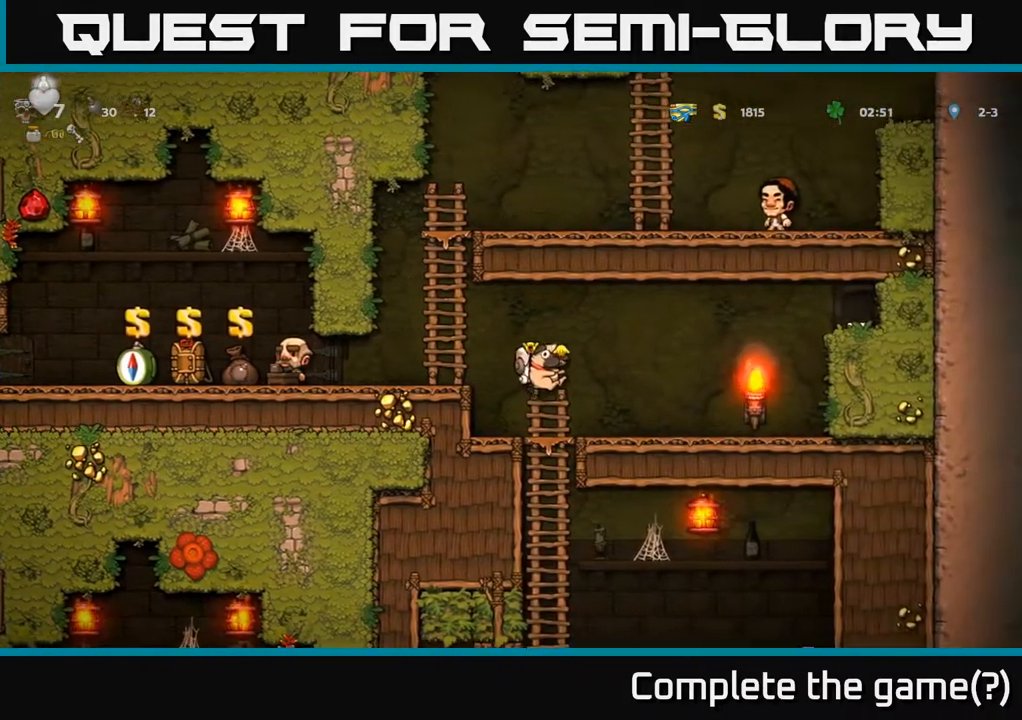
{"buttons": [], "left_stick": "center", "right_stick": "center", "events": [[17, "DPAD_DOWN", "down"], [200, "A", "down"], [333, "A", "up"], [400, "DPAD_DOWN", "up"]]}
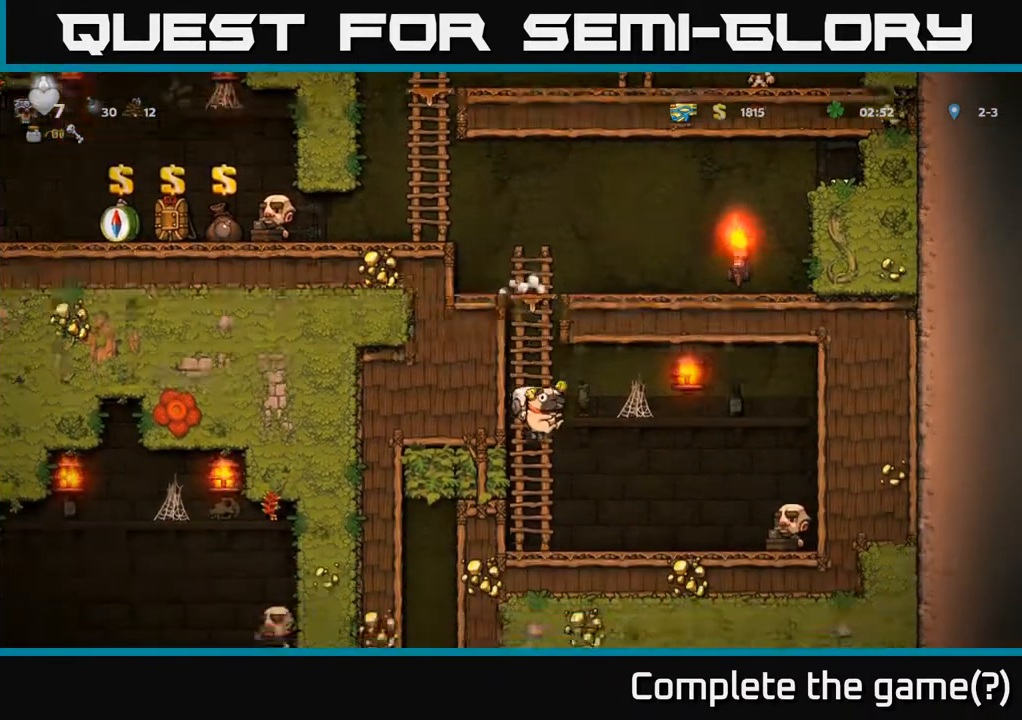
{"buttons": ["DPAD_DOWN"], "left_stick": "center", "right_stick": "center", "events": [[33, "DPAD_UP", "down"], [167, "DPAD_UP", "up"], [233, "DPAD_DOWN", "down"], [333, "A", "down"], [500, "A", "up"]]}
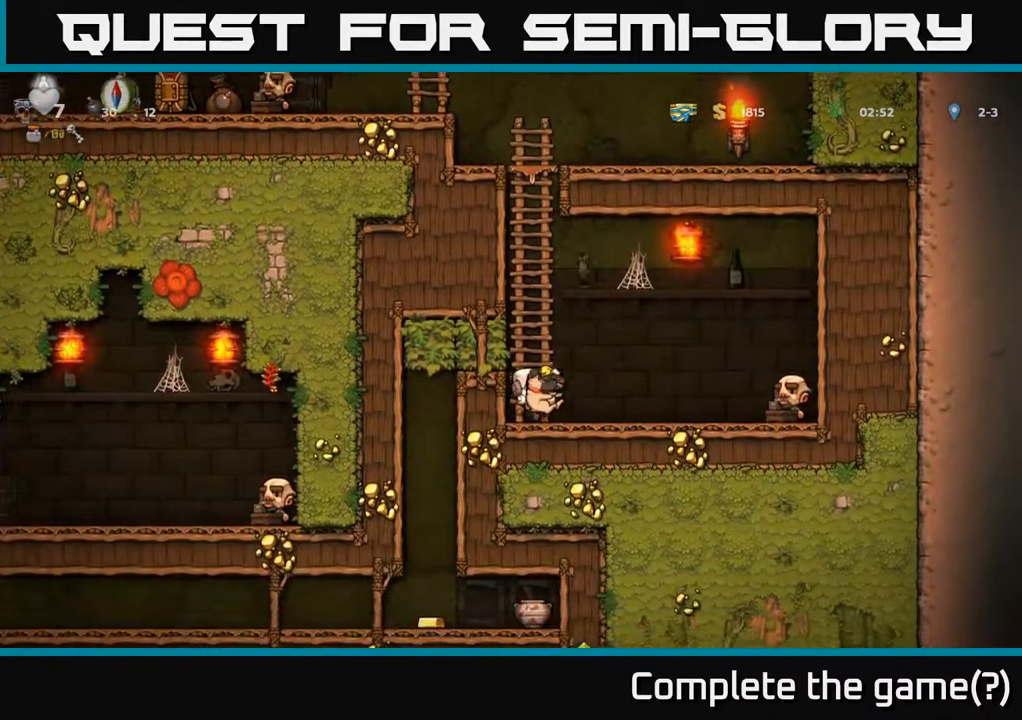
{"buttons": ["DPAD_UP"], "left_stick": "center", "right_stick": "center", "events": [[50, "DPAD_DOWN", "up"], [133, "DPAD_UP", "down"], [283, "A", "down"], [467, "A", "up"]]}